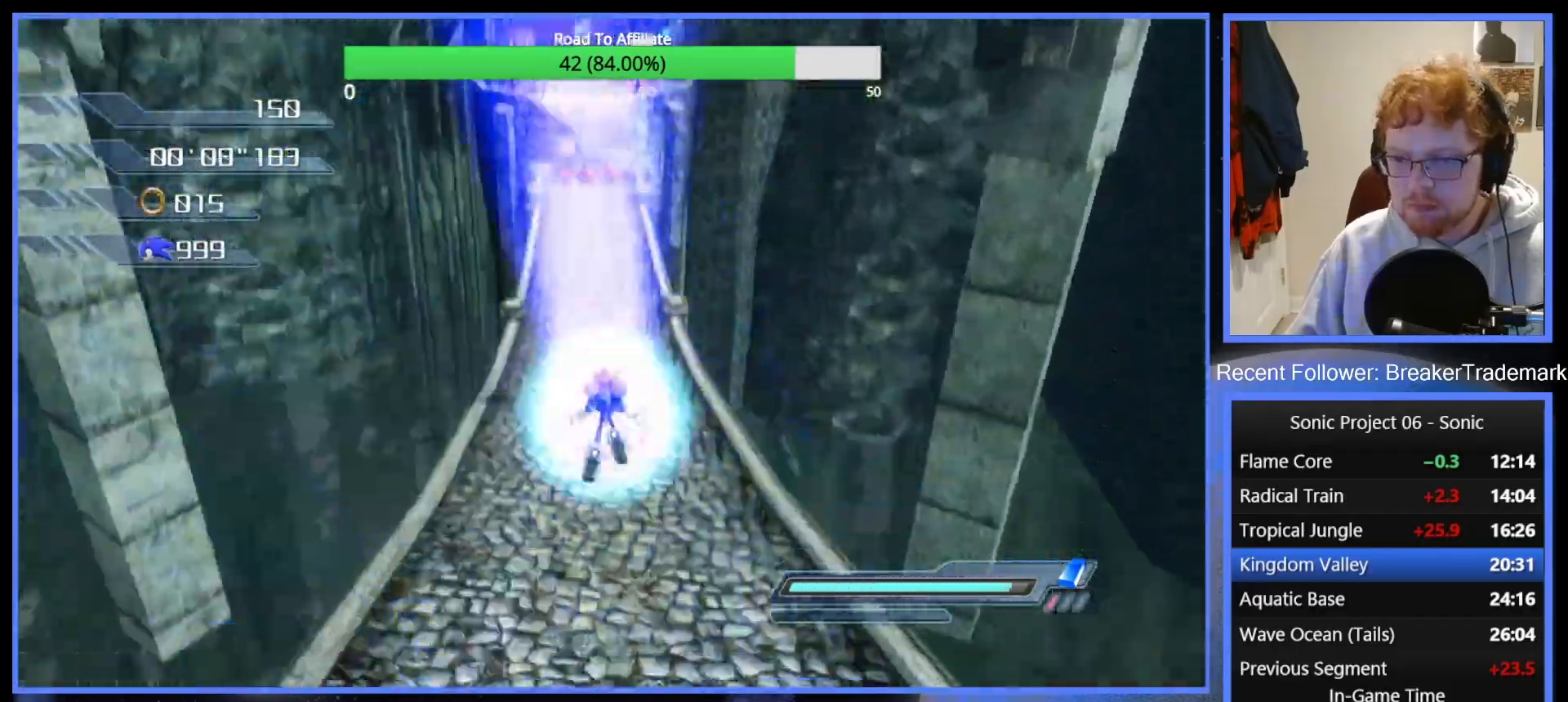
Gameplay with a controller (Xbox layout); each line is a JSON object with the inputs held at the frame after it. "events" lists button and stick changes between this image and that frame as [ms after this image, input, new state], when the widget could be followed in between. Not read: L3.
{"buttons": ["DPAD_RIGHT"], "left_stick": "up", "right_stick": "center", "events": [[217, "R2", "down"], [333, "R2", "up"], [383, "DPAD_RIGHT", "down"], [434, "DPAD_RIGHT", "up"], [500, "DPAD_RIGHT", "down"]]}
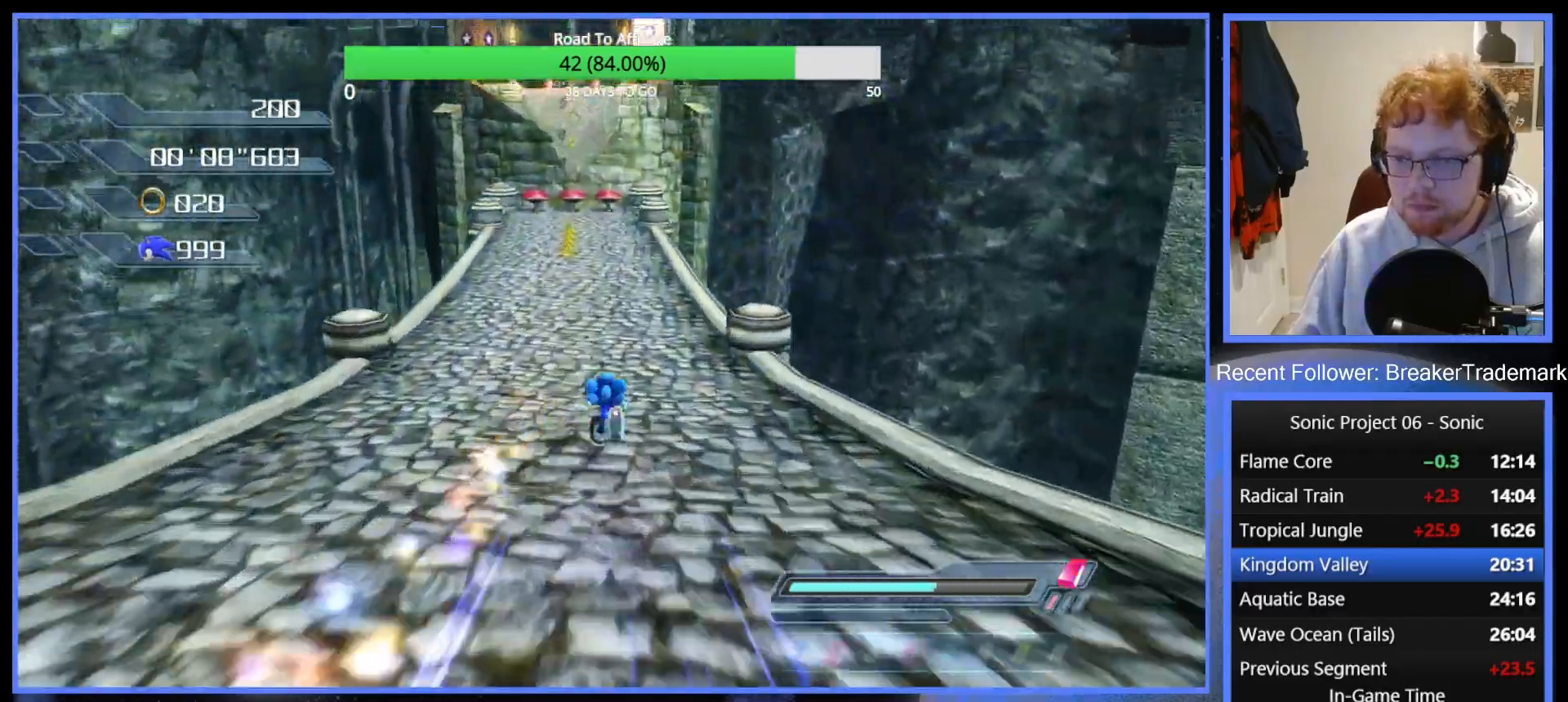
{"buttons": ["A"], "left_stick": "center", "right_stick": "center", "events": [[34, "DPAD_RIGHT", "up"], [84, "DPAD_RIGHT", "down"], [134, "DPAD_RIGHT", "up"], [251, "A", "down"], [317, "left_stick", "center"]]}
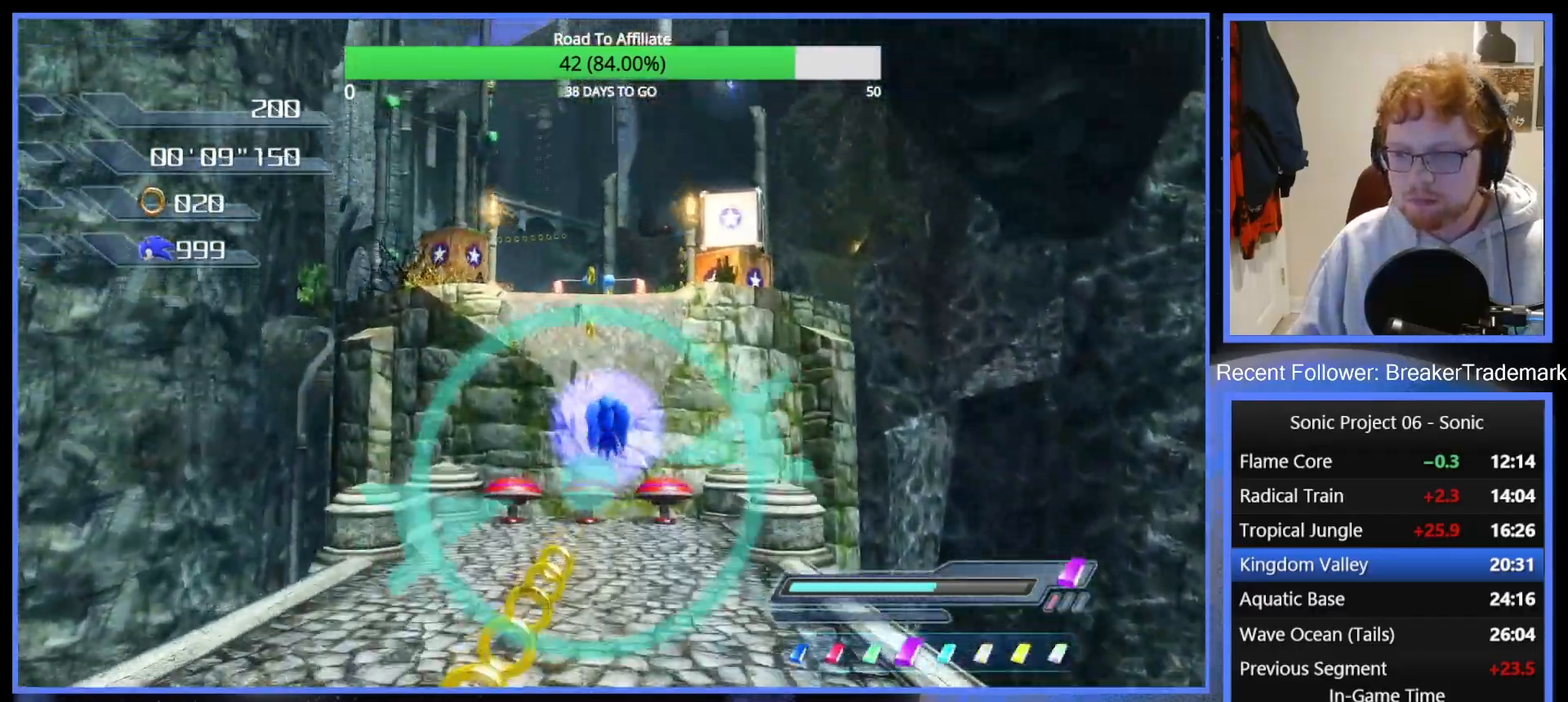
{"buttons": ["A", "R2"], "left_stick": "up", "right_stick": "center", "events": [[33, "left_stick", "up"], [67, "A", "up"], [134, "R2", "down"], [150, "A", "down"]]}
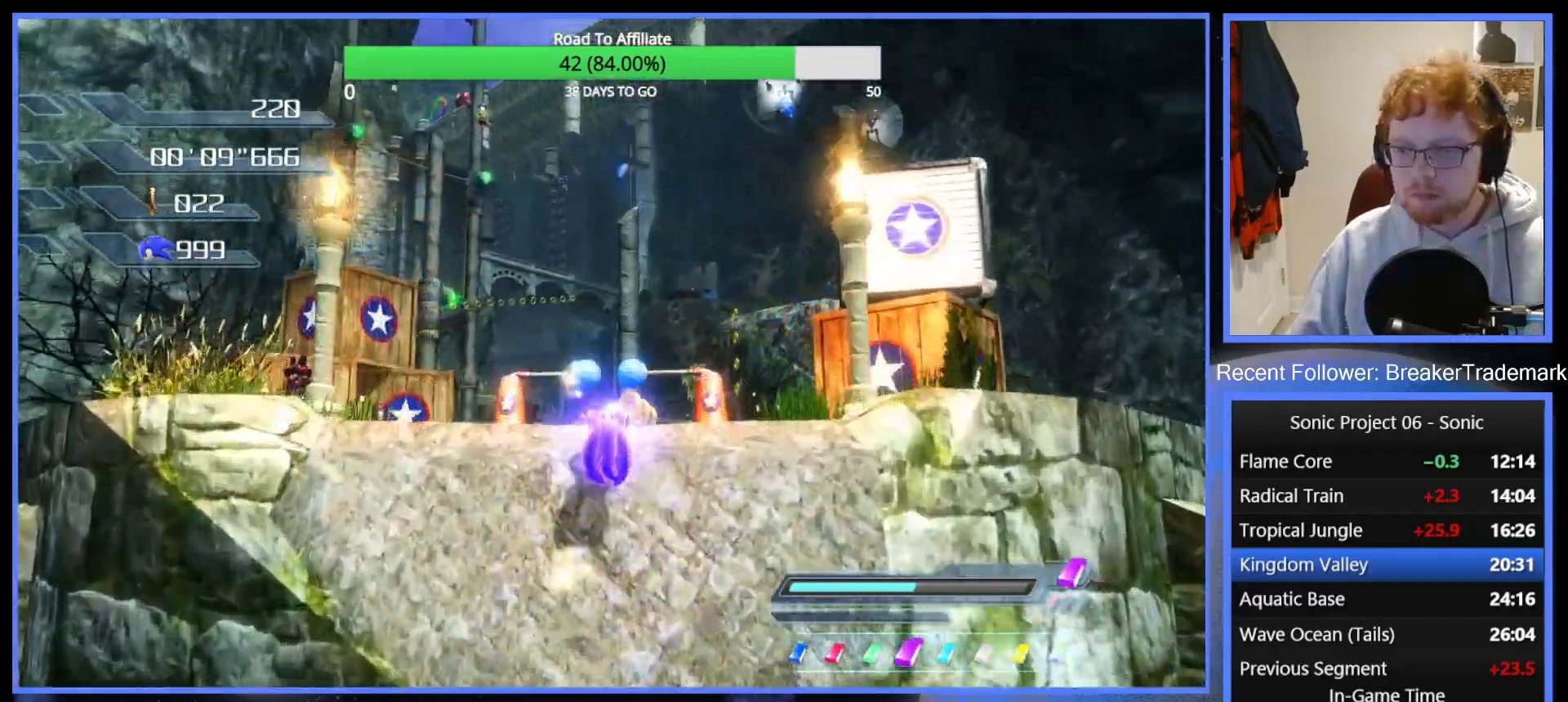
{"buttons": [], "left_stick": "up", "right_stick": "center", "events": [[50, "R2", "up"], [66, "A", "up"], [200, "DPAD_LEFT", "down"], [350, "DPAD_LEFT", "up"], [383, "DPAD_LEFT", "down"], [433, "DPAD_LEFT", "up"]]}
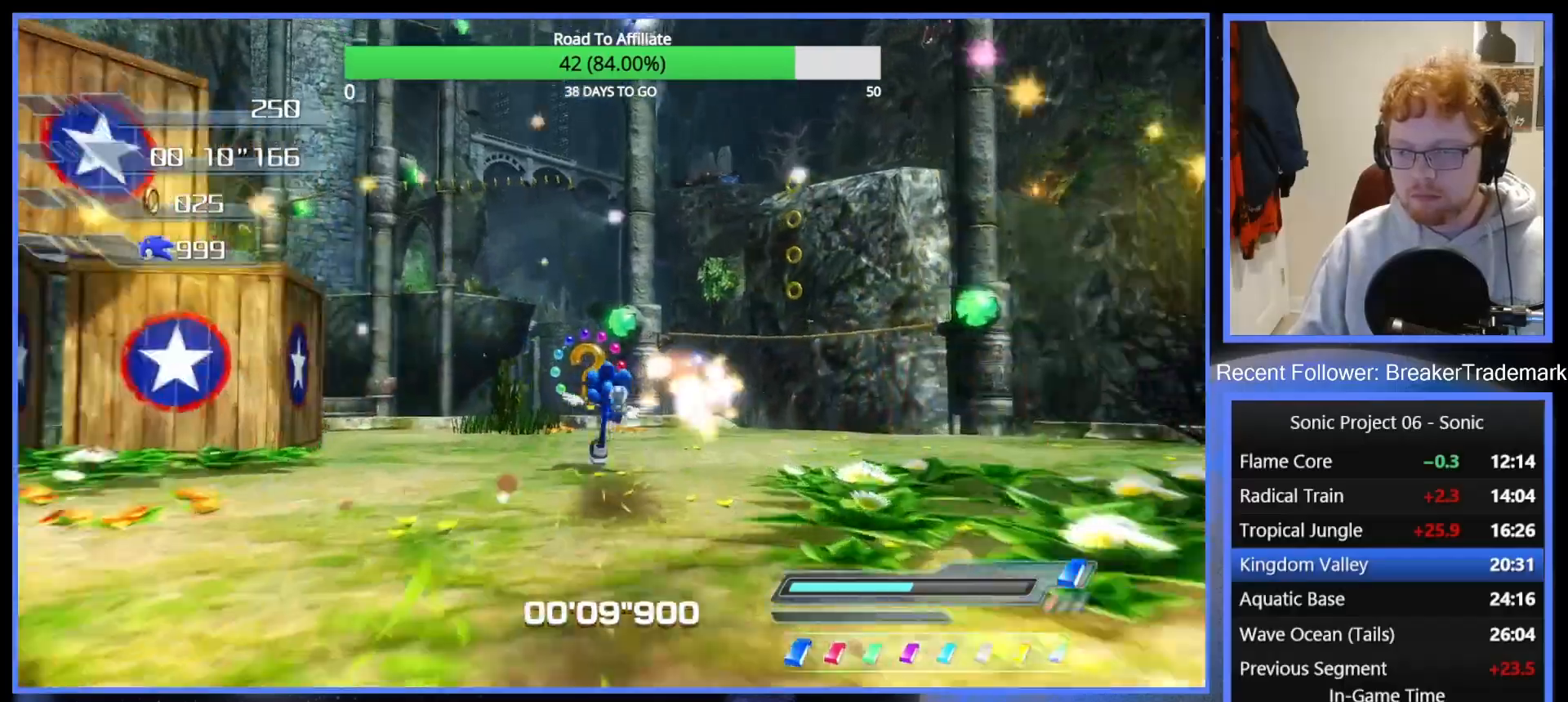
{"buttons": ["A"], "left_stick": "up-left", "right_stick": "center", "events": [[17, "R2", "down"], [117, "R2", "up"], [217, "A", "down"], [434, "left_stick", "up-left"]]}
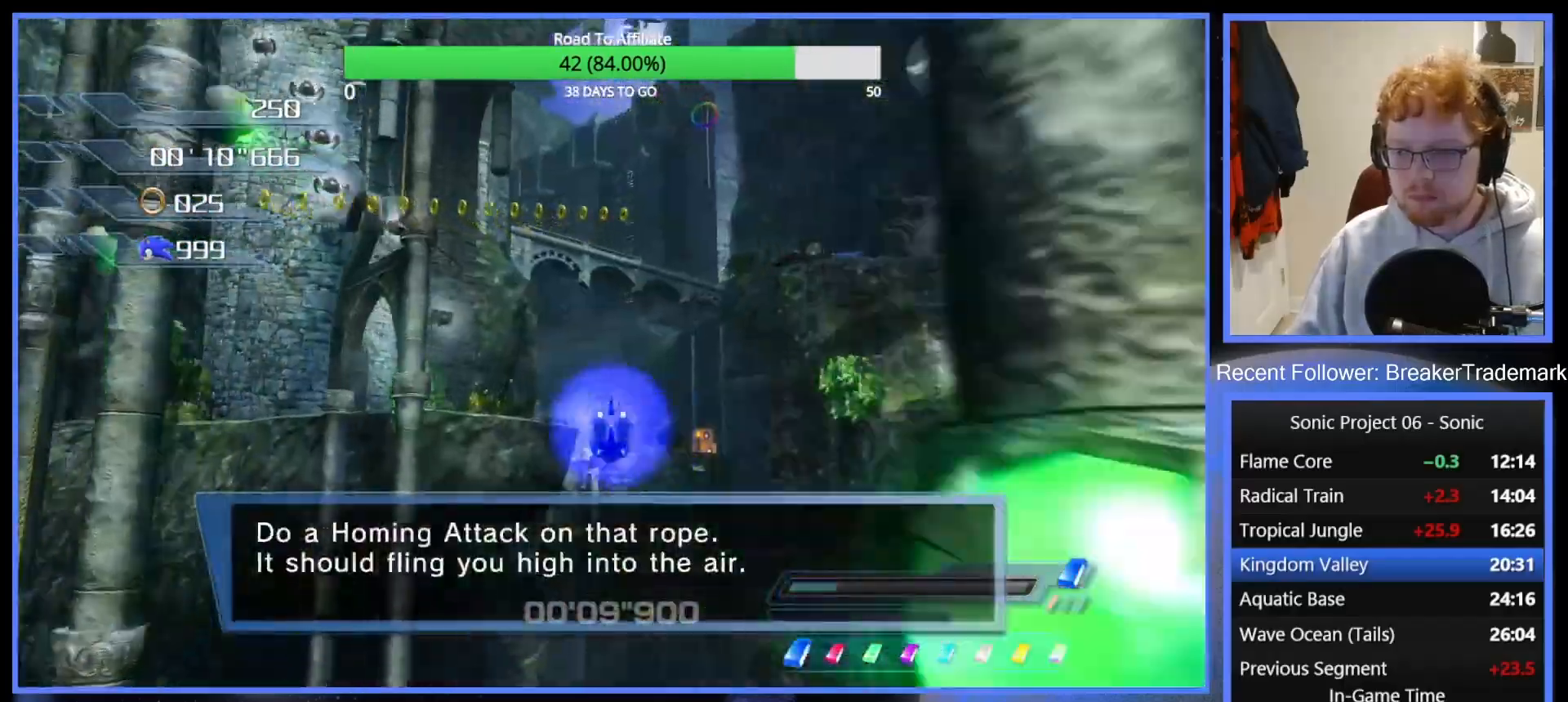
{"buttons": ["A"], "left_stick": "left", "right_stick": "center", "events": [[116, "left_stick", "up"], [317, "A", "up"], [400, "A", "down"], [433, "left_stick", "left"]]}
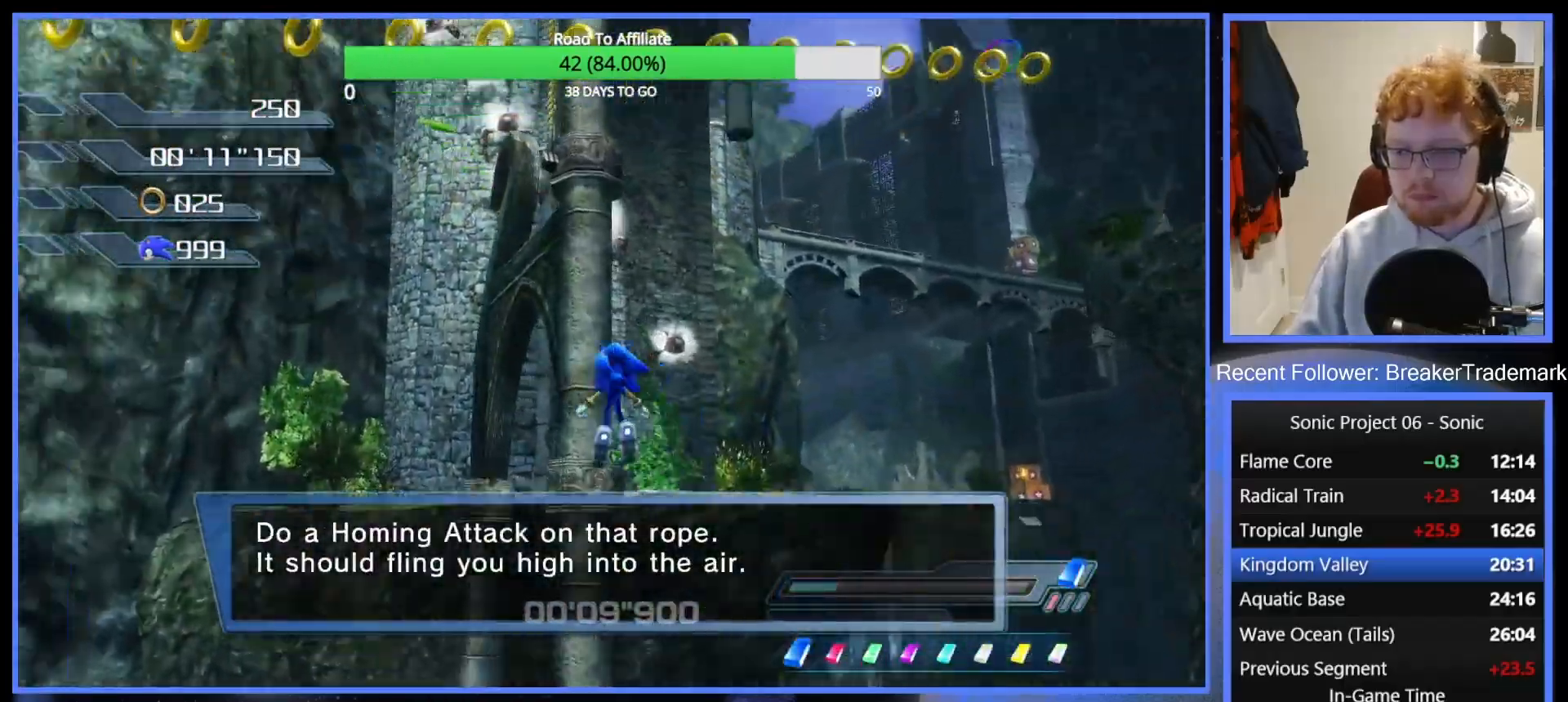
{"buttons": [], "left_stick": "down-right", "right_stick": "down-left", "events": [[17, "left_stick", "down-left"], [100, "A", "up"], [184, "A", "down"], [300, "A", "up"], [384, "right_stick", "down-left"], [434, "left_stick", "down-right"]]}
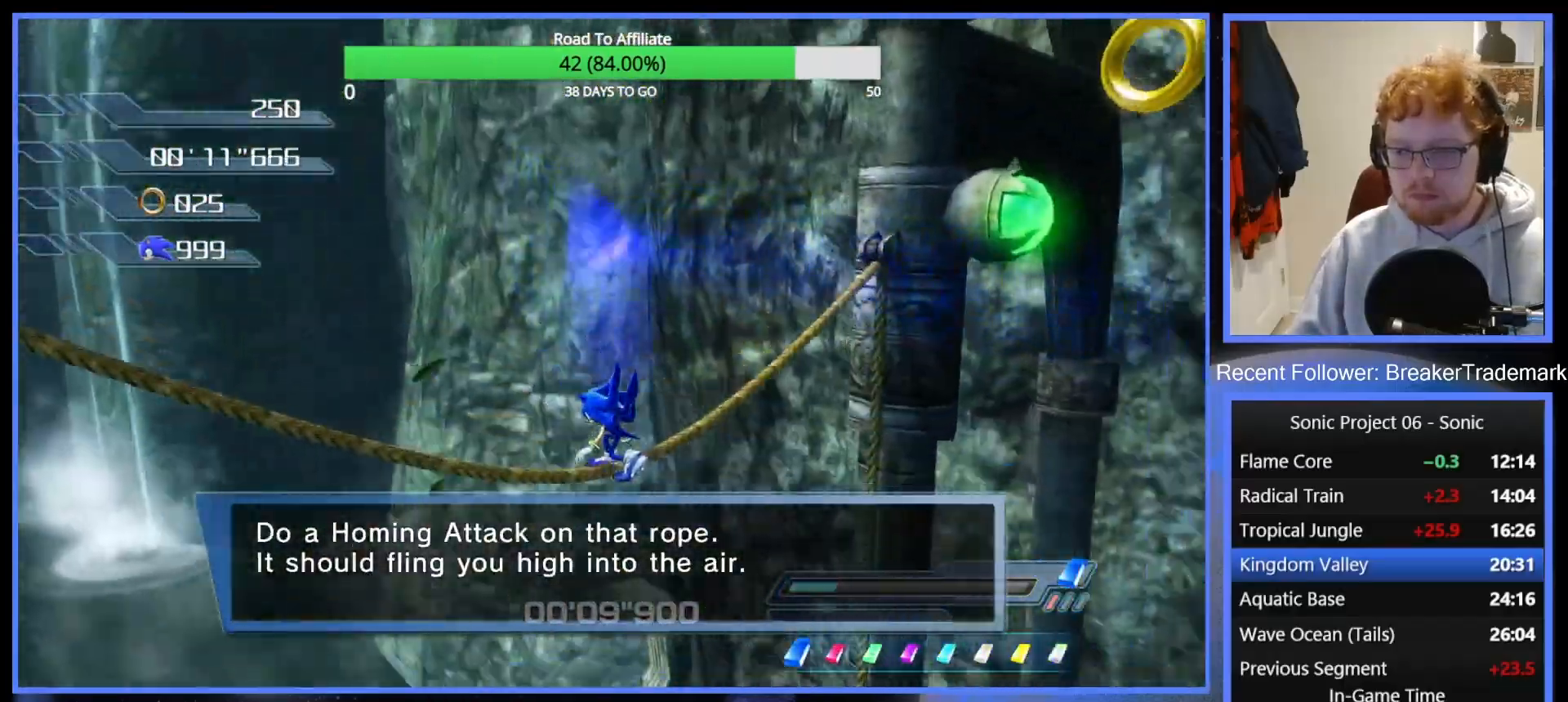
{"buttons": [], "left_stick": "right", "right_stick": "down-left", "events": [[50, "left_stick", "right"]]}
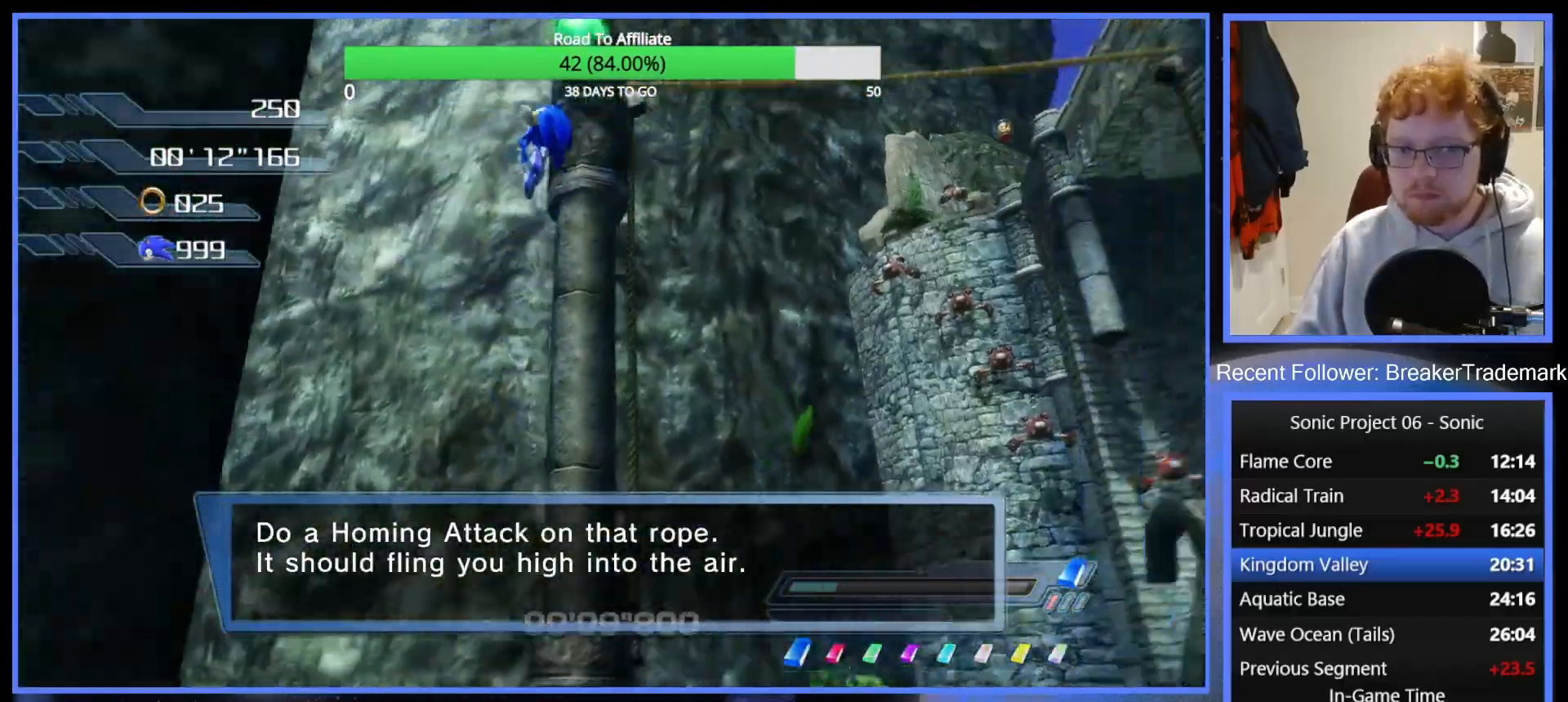
{"buttons": ["A"], "left_stick": "up-right", "right_stick": "center", "events": [[334, "left_stick", "up-right"], [350, "right_stick", "center"], [501, "A", "down"]]}
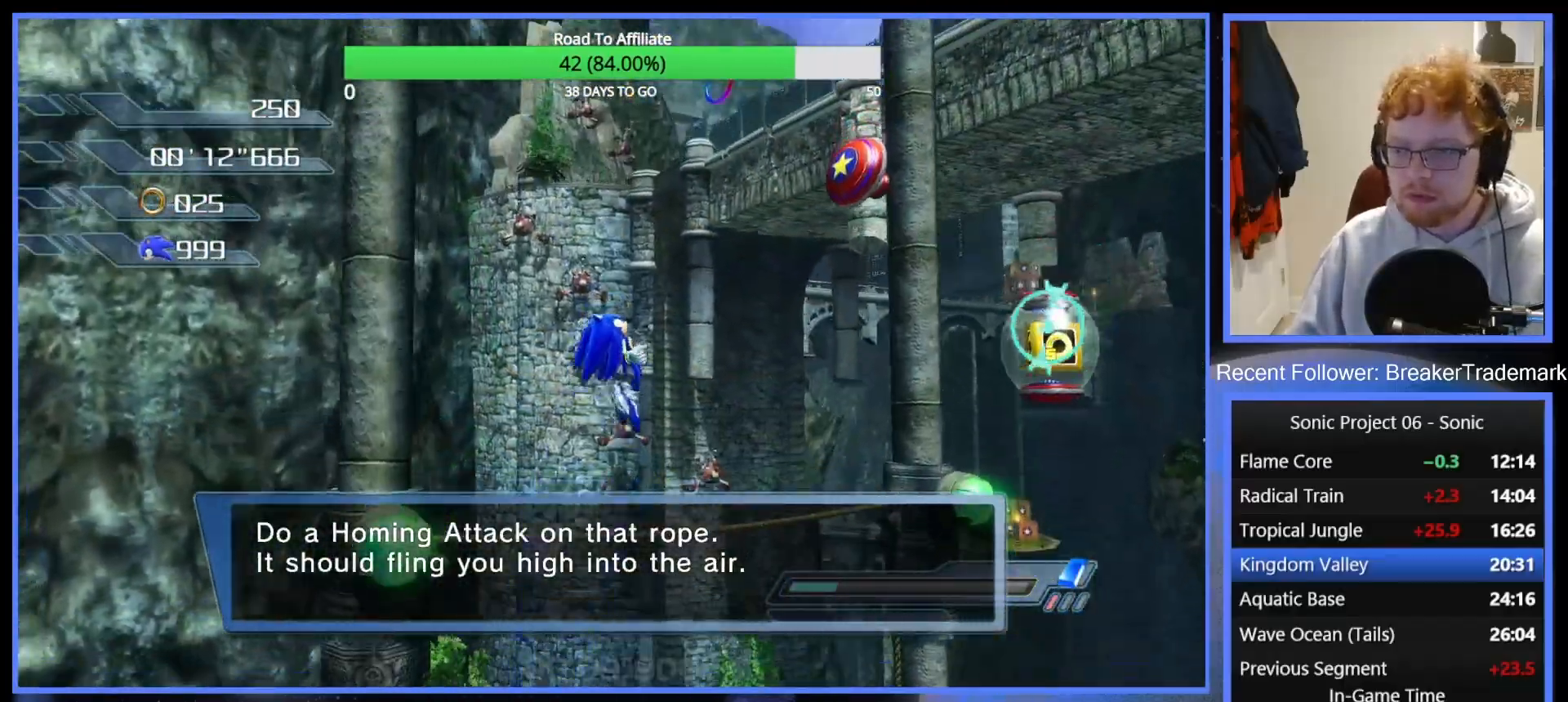
{"buttons": [], "left_stick": "up", "right_stick": "center", "events": [[33, "left_stick", "up"], [166, "A", "up"], [333, "A", "down"], [450, "A", "up"]]}
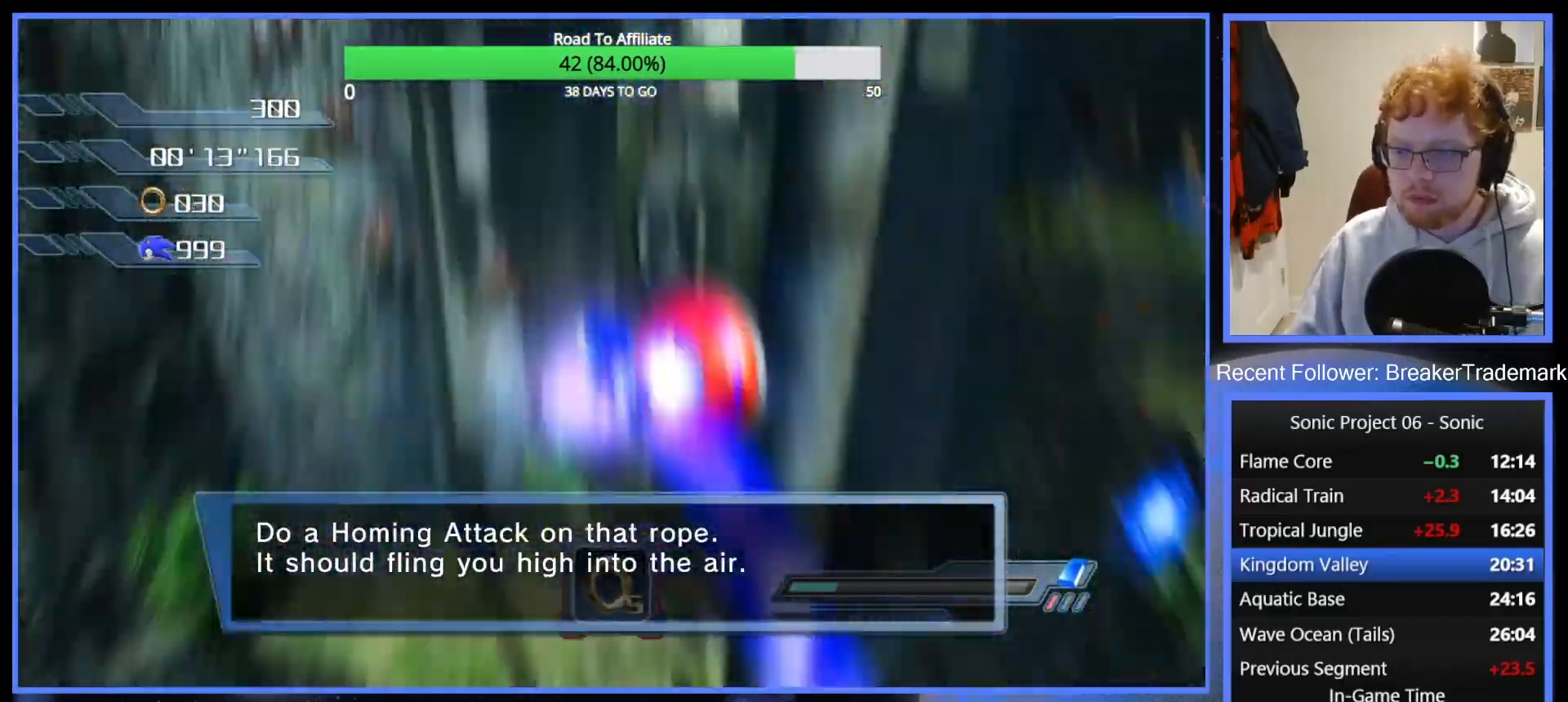
{"buttons": [], "left_stick": "up", "right_stick": "down", "events": [[134, "right_stick", "down"]]}
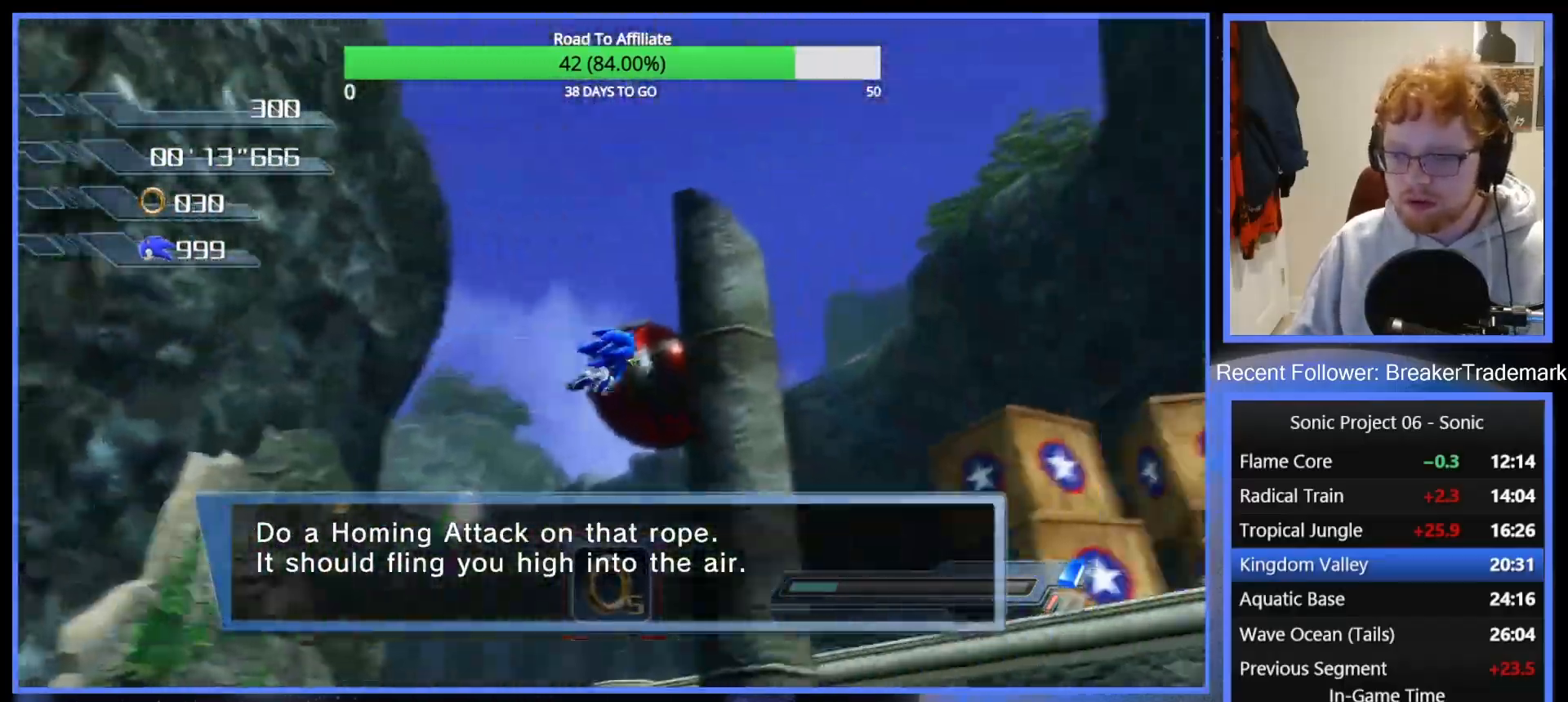
{"buttons": [], "left_stick": "up-left", "right_stick": "down", "events": [[317, "left_stick", "up-left"]]}
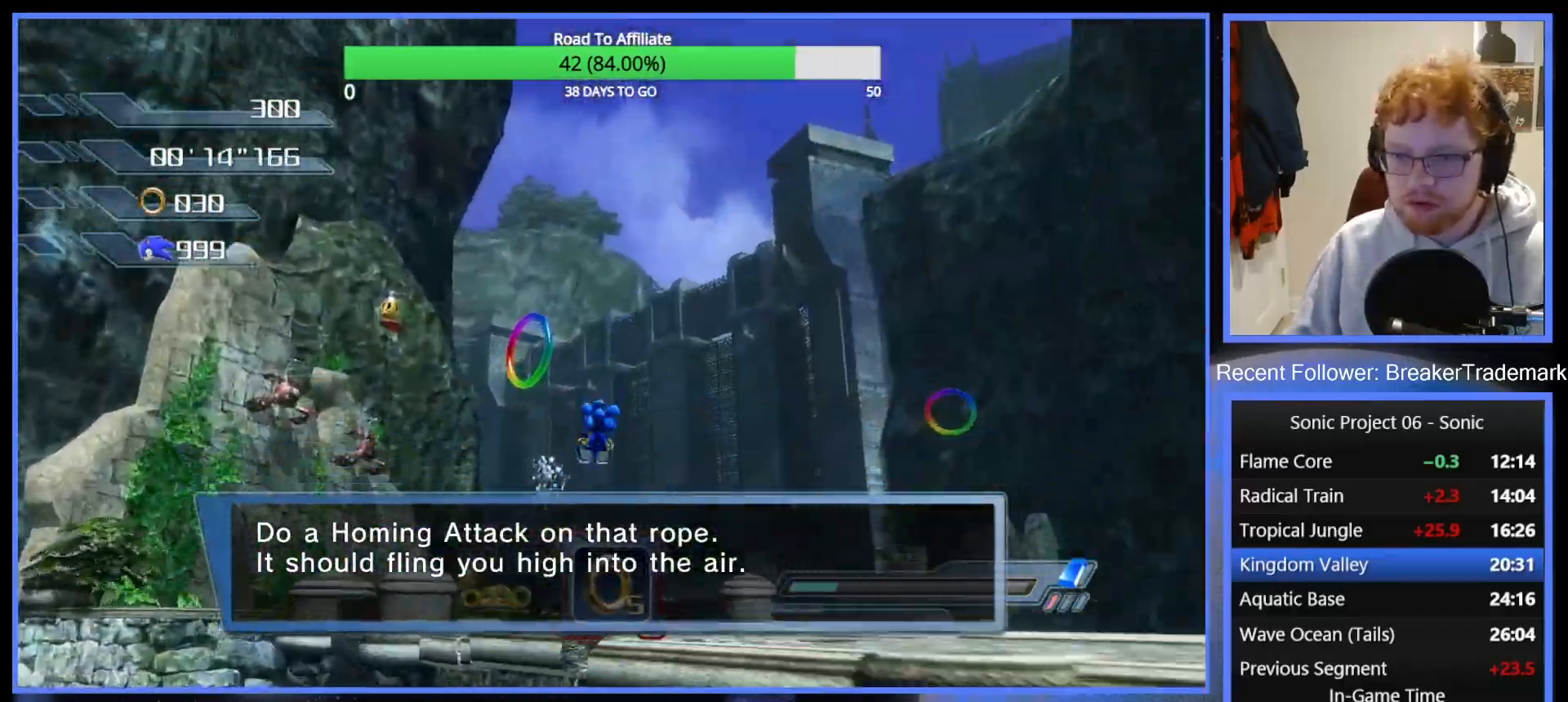
{"buttons": [], "left_stick": "up-left", "right_stick": "center", "events": [[334, "right_stick", "center"]]}
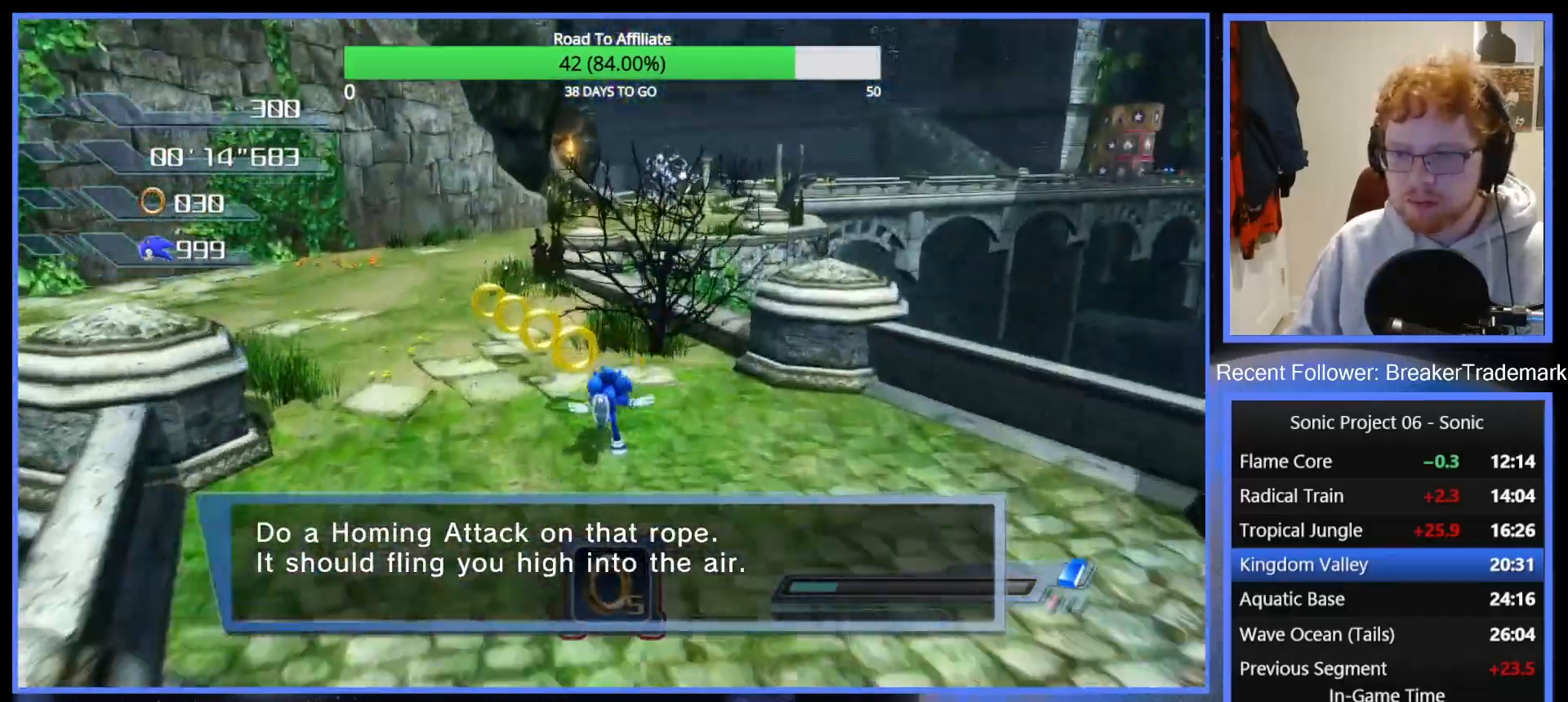
{"buttons": [], "left_stick": "up-right", "right_stick": "center", "events": [[83, "X", "down"], [150, "X", "up"], [216, "left_stick", "up-right"]]}
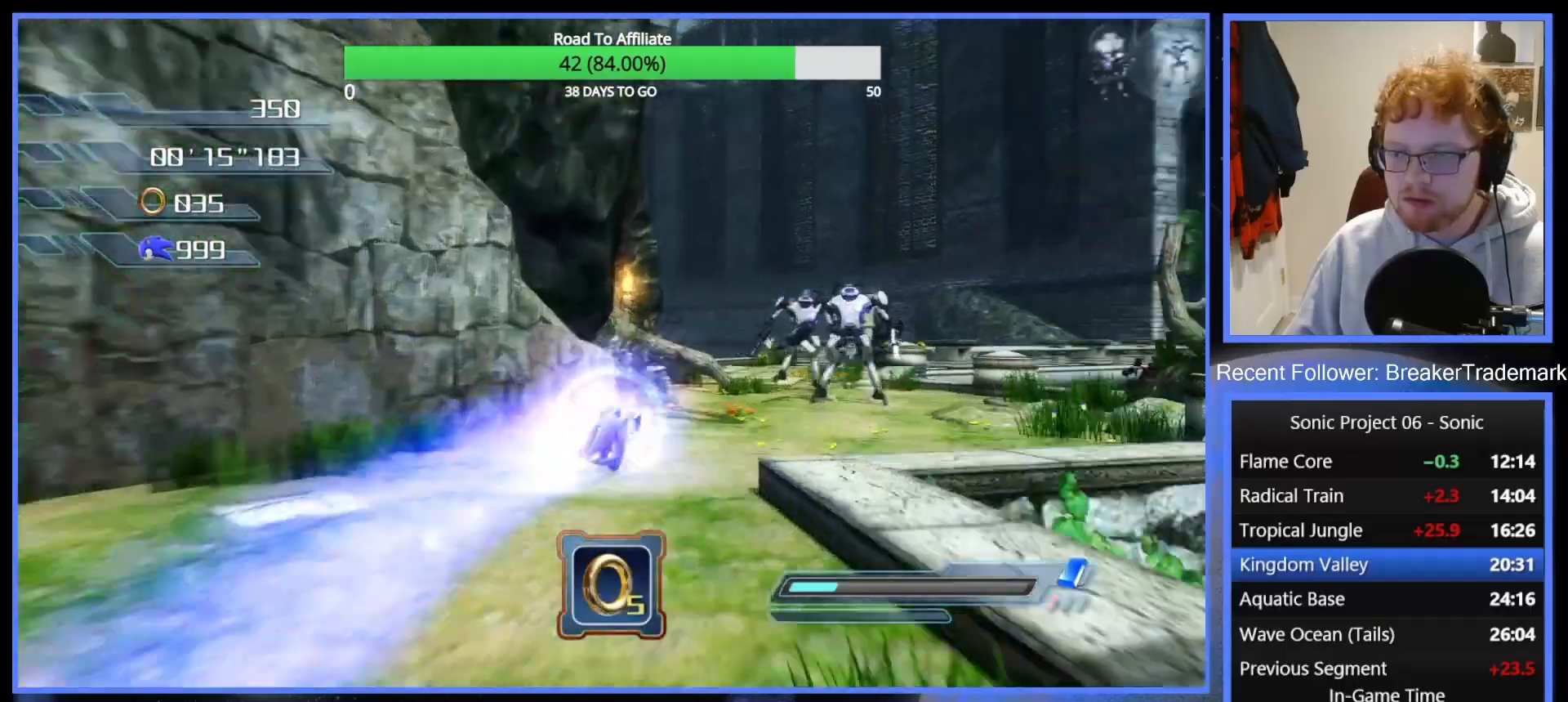
{"buttons": [], "left_stick": "up-right", "right_stick": "center", "events": [[84, "left_stick", "up"], [434, "X", "down"], [484, "X", "up"], [484, "left_stick", "up-right"]]}
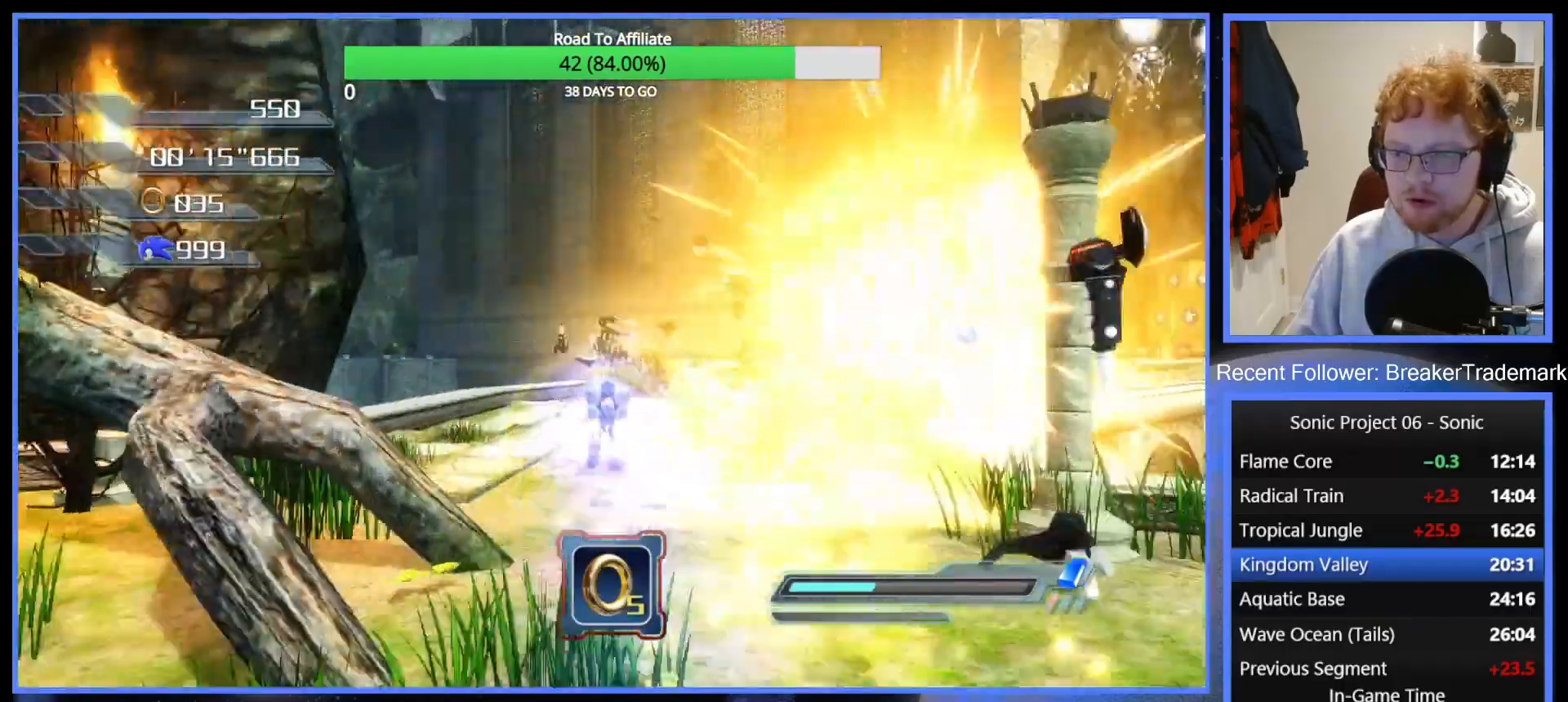
{"buttons": [], "left_stick": "up-right", "right_stick": "center", "events": [[100, "Y", "down"], [166, "Y", "up"], [250, "Y", "down"], [333, "Y", "up"]]}
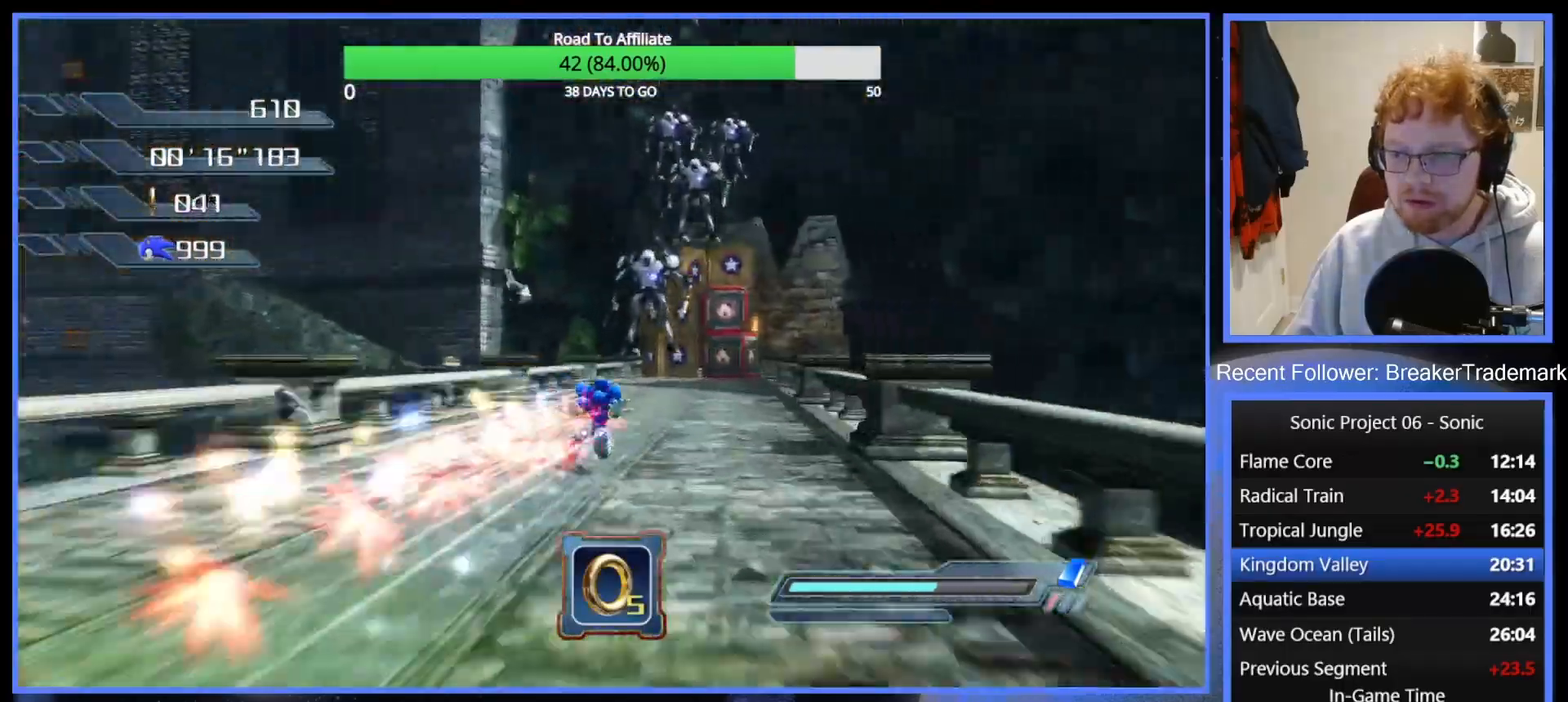
{"buttons": [], "left_stick": "up-left", "right_stick": "center", "events": [[150, "left_stick", "up"], [184, "X", "down"], [234, "X", "up"], [400, "left_stick", "up-left"]]}
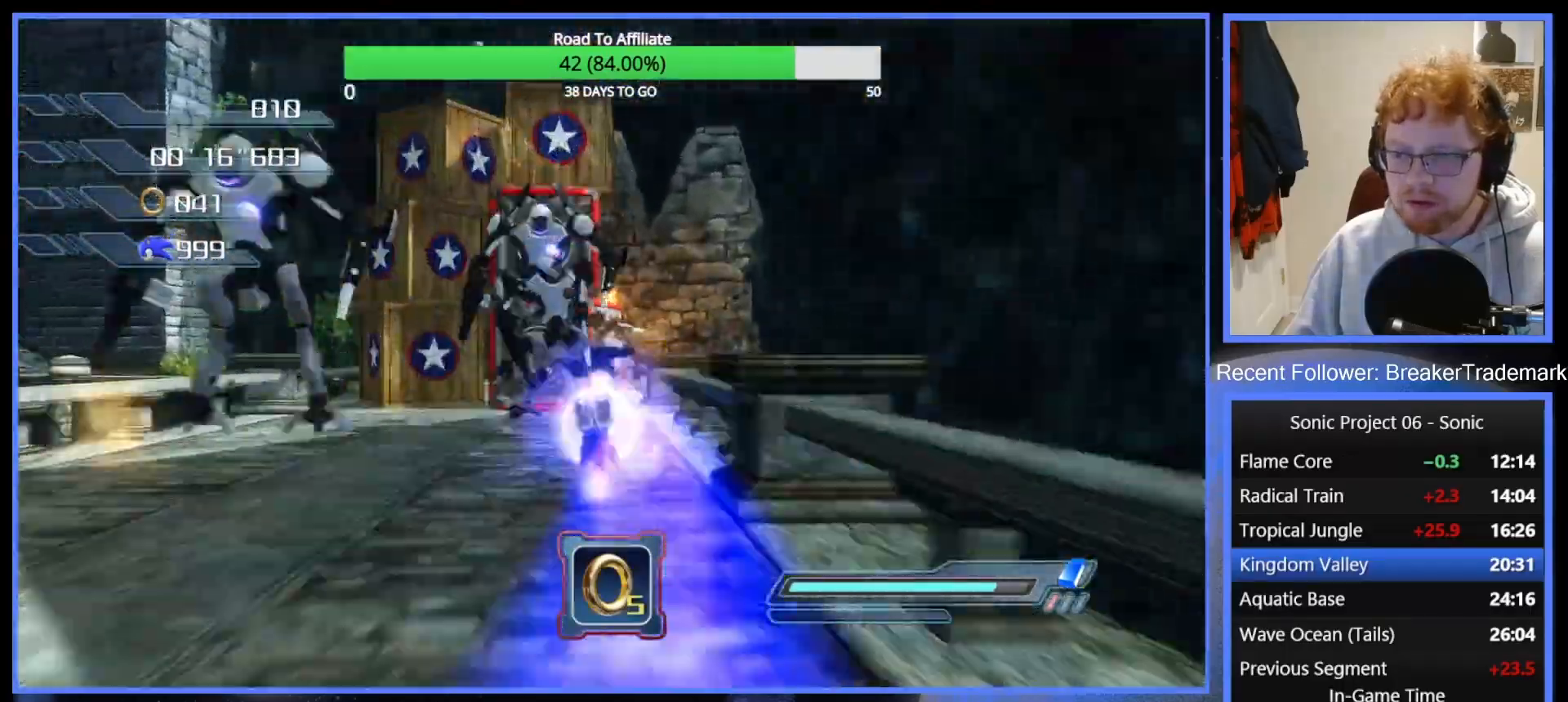
{"buttons": [], "left_stick": "up-left", "right_stick": "right", "events": [[166, "X", "down"], [233, "X", "up"], [383, "right_stick", "right"]]}
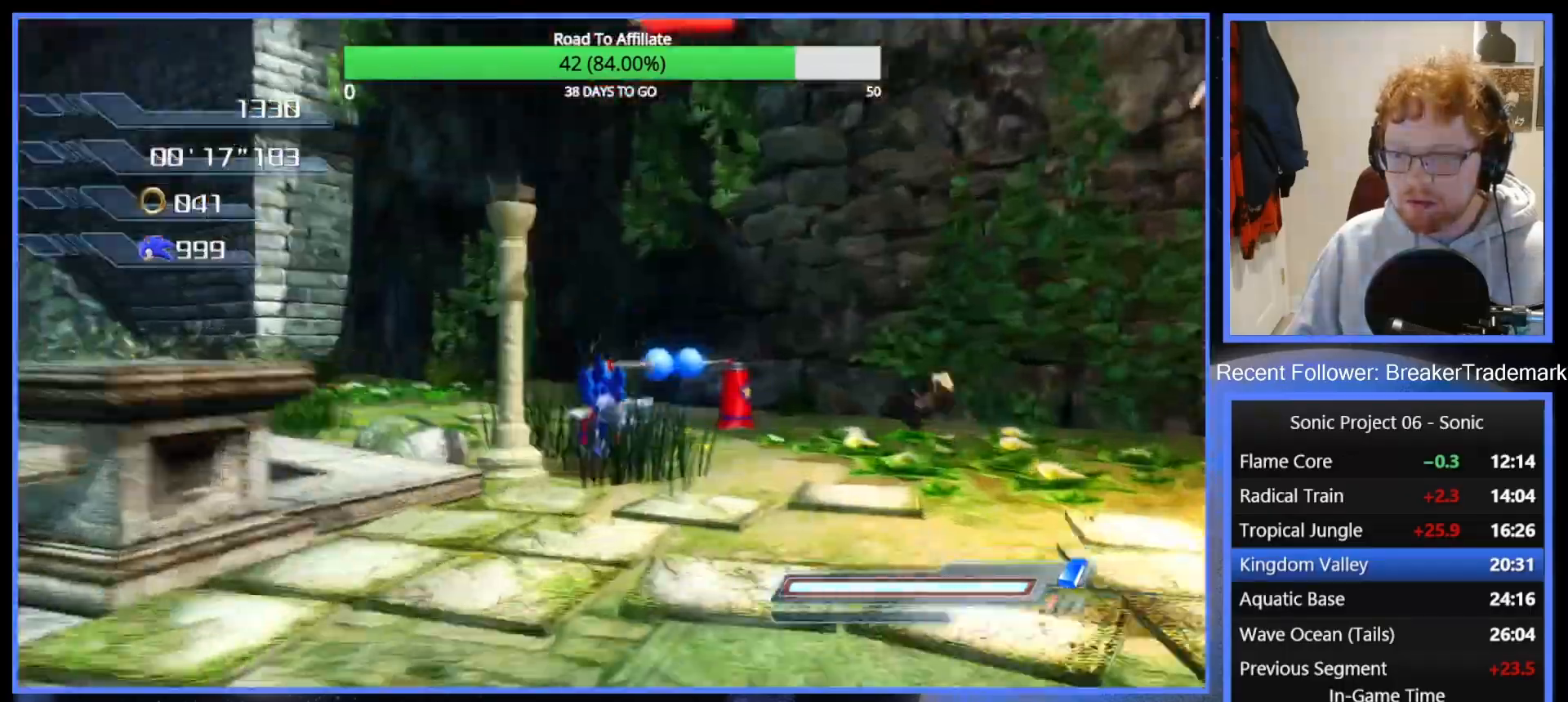
{"buttons": [], "left_stick": "up-right", "right_stick": "center", "events": [[84, "right_stick", "center"], [384, "left_stick", "up-right"]]}
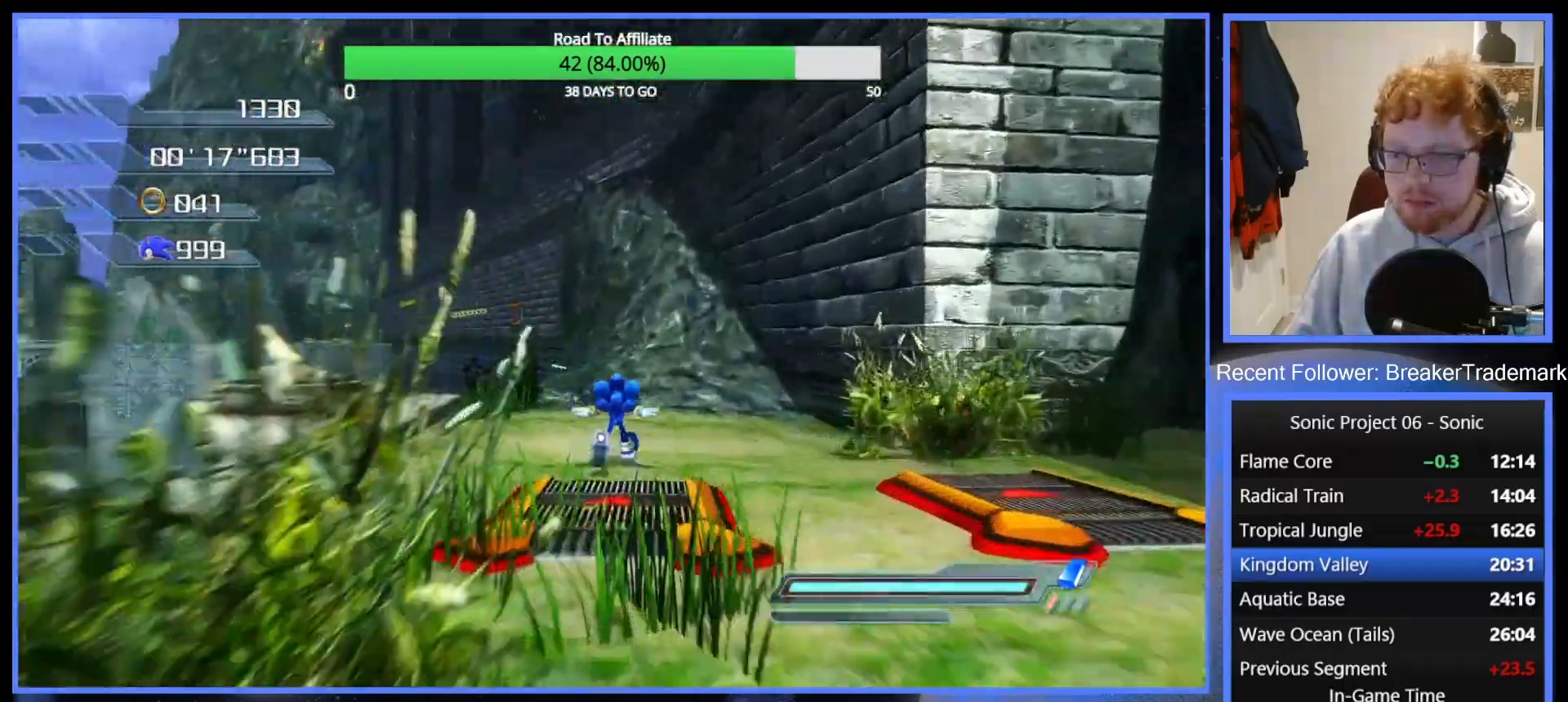
{"buttons": [], "left_stick": "up", "right_stick": "center", "events": [[33, "left_stick", "up"]]}
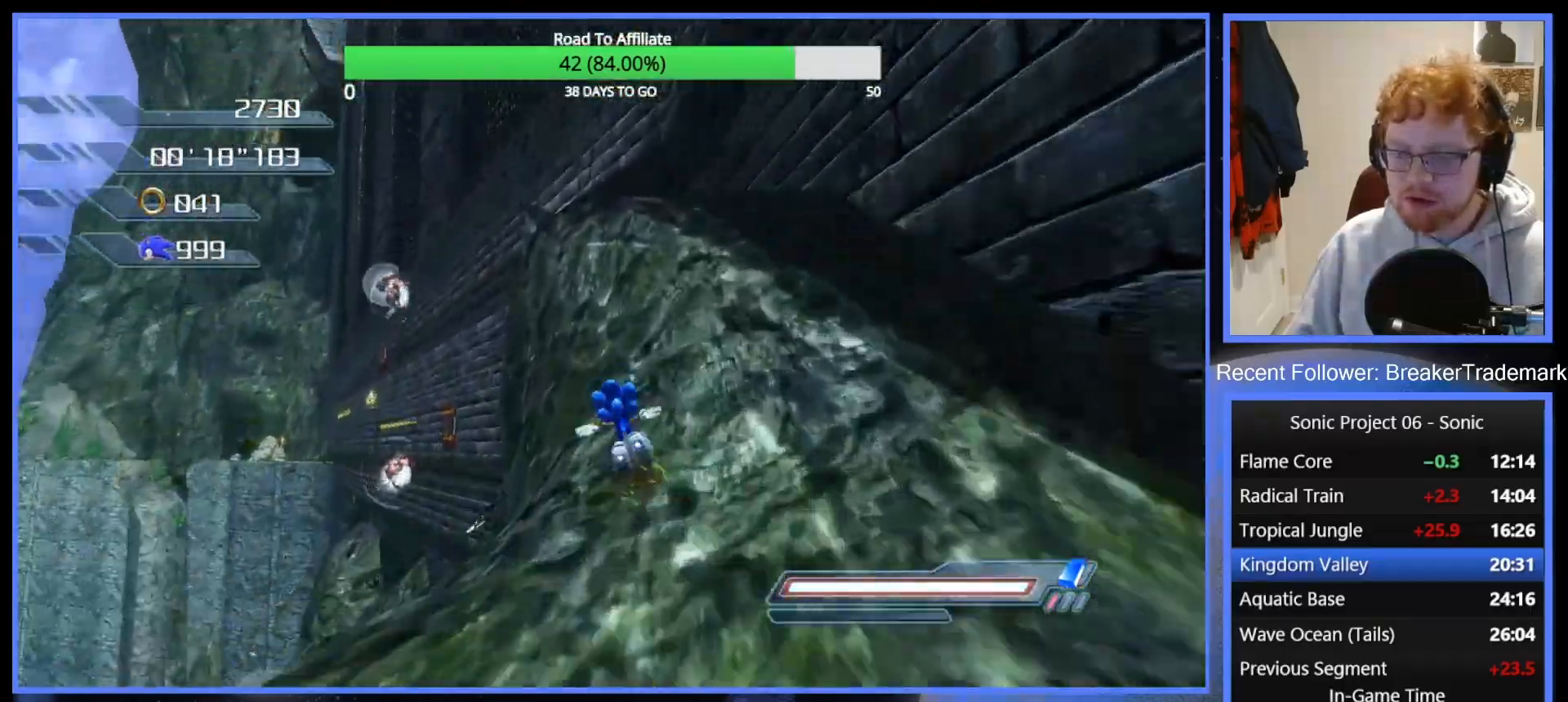
{"buttons": [], "left_stick": "up", "right_stick": "center", "events": []}
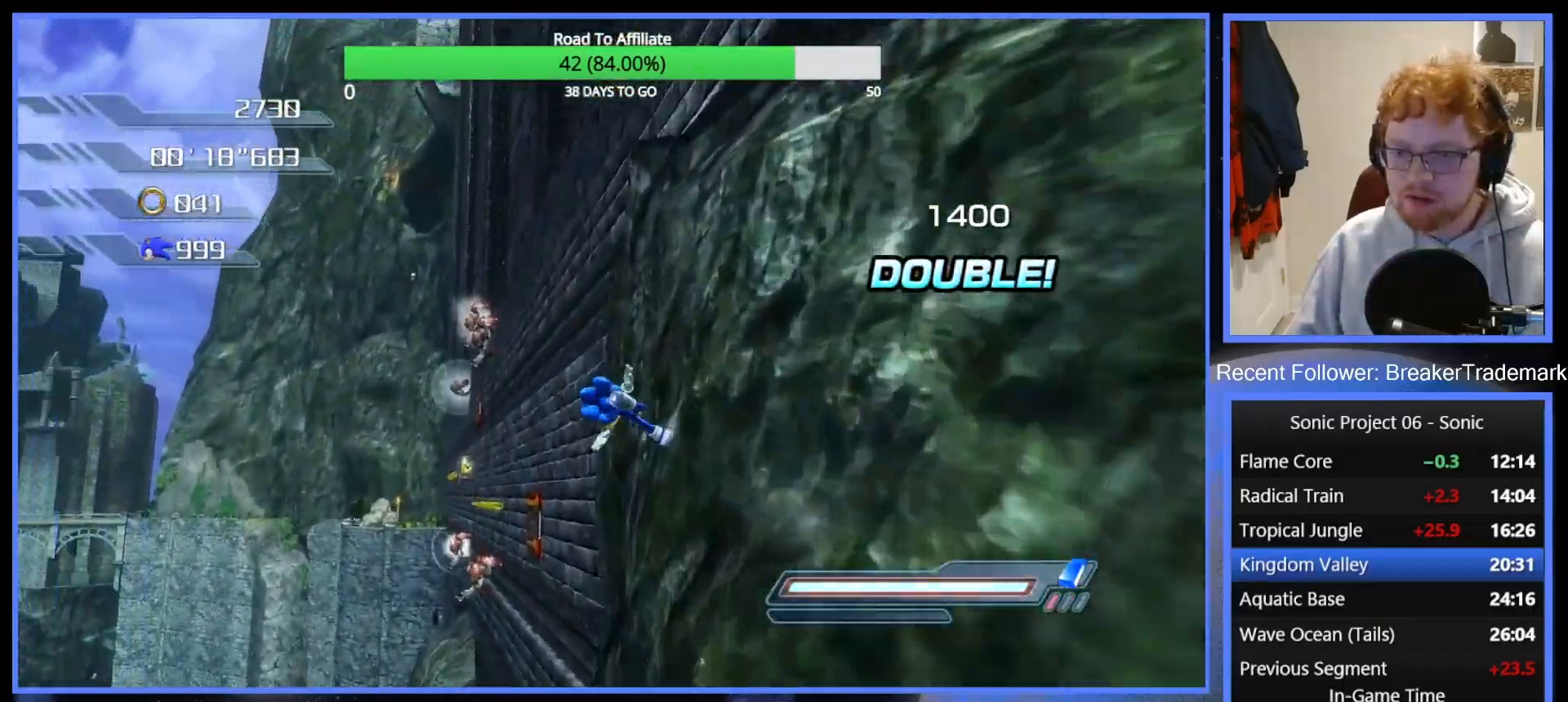
{"buttons": ["R2"], "left_stick": "up-right", "right_stick": "center", "events": [[317, "left_stick", "up-right"], [400, "R2", "down"]]}
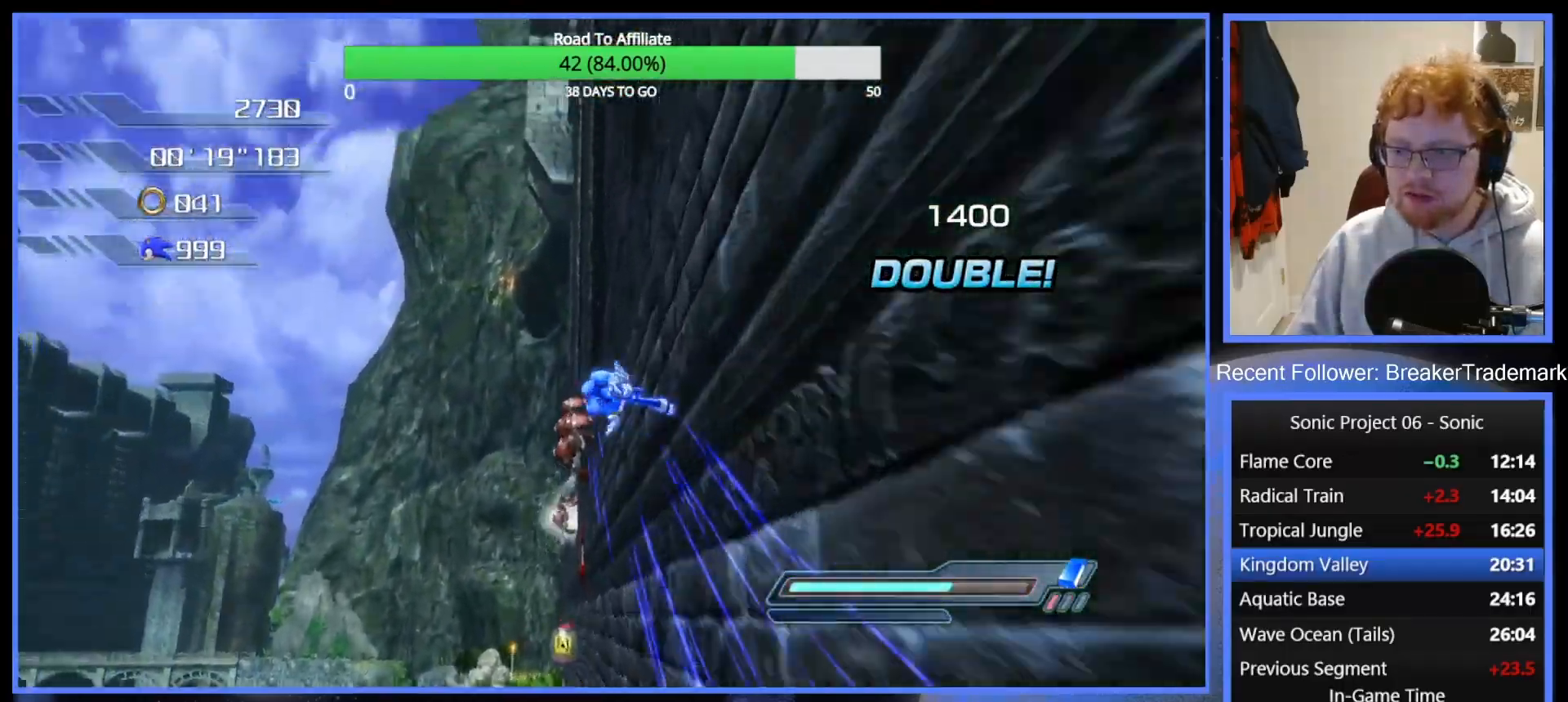
{"buttons": ["R2"], "left_stick": "up-right", "right_stick": "center", "events": []}
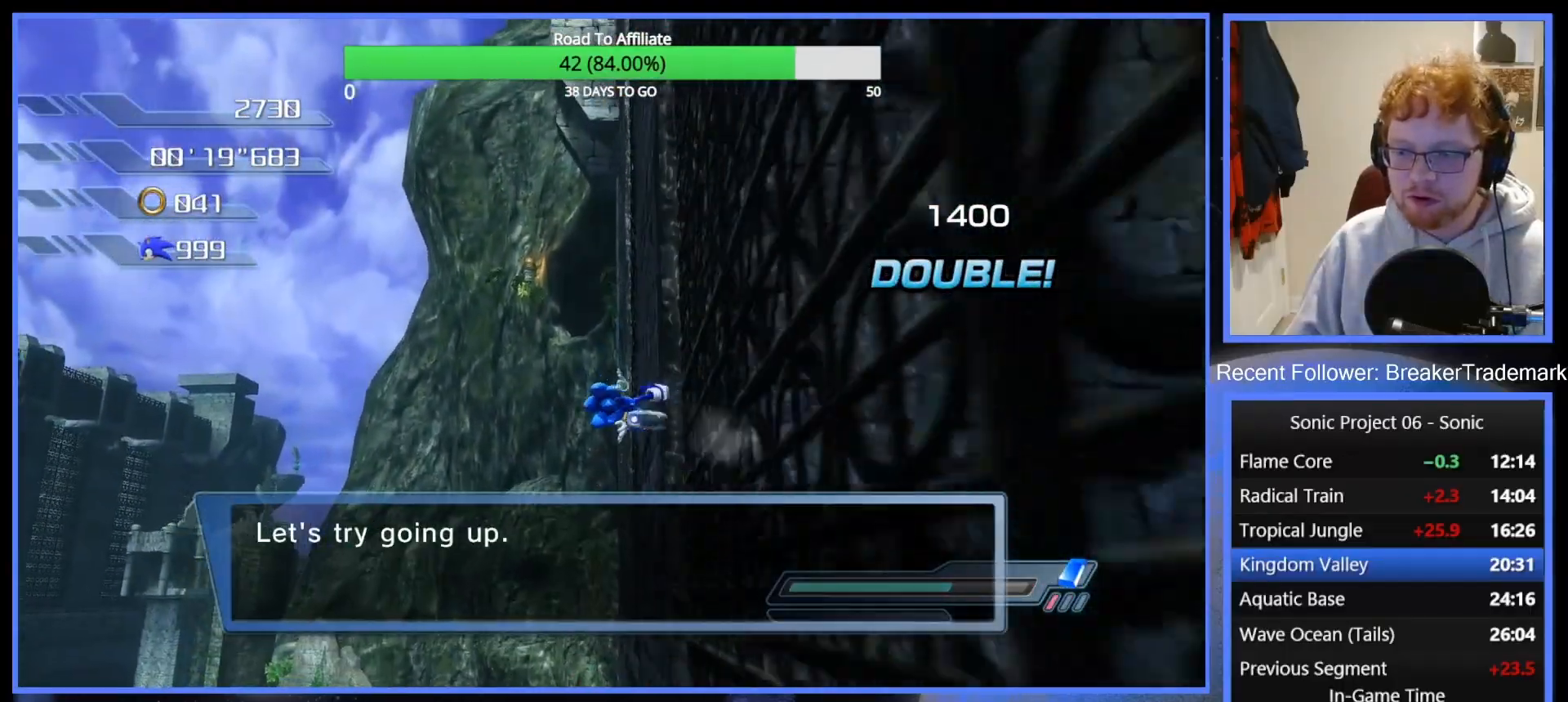
{"buttons": [], "left_stick": "up-right", "right_stick": "center", "events": [[166, "R2", "up"]]}
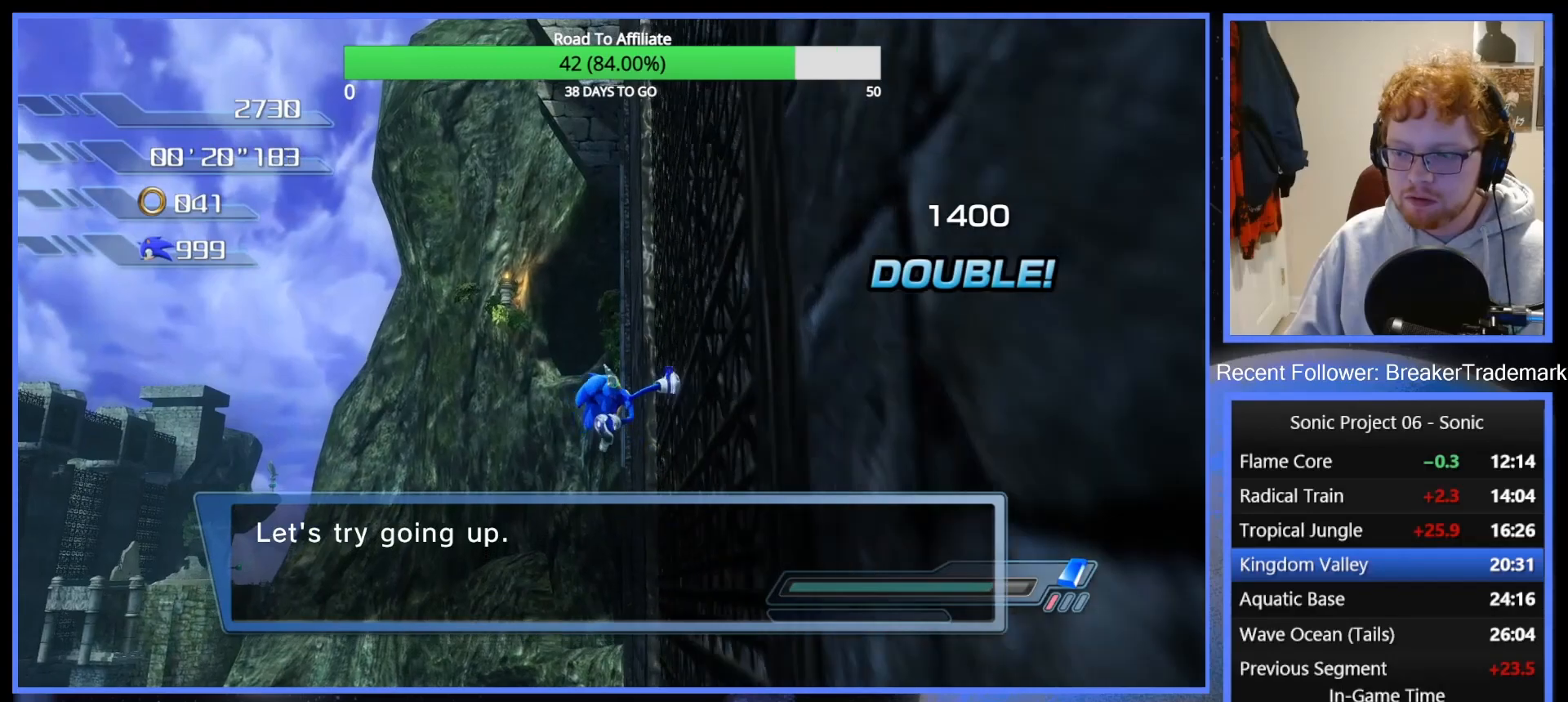
{"buttons": [], "left_stick": "up", "right_stick": "center", "events": [[17, "R2", "down"], [384, "left_stick", "up"], [451, "R2", "up"]]}
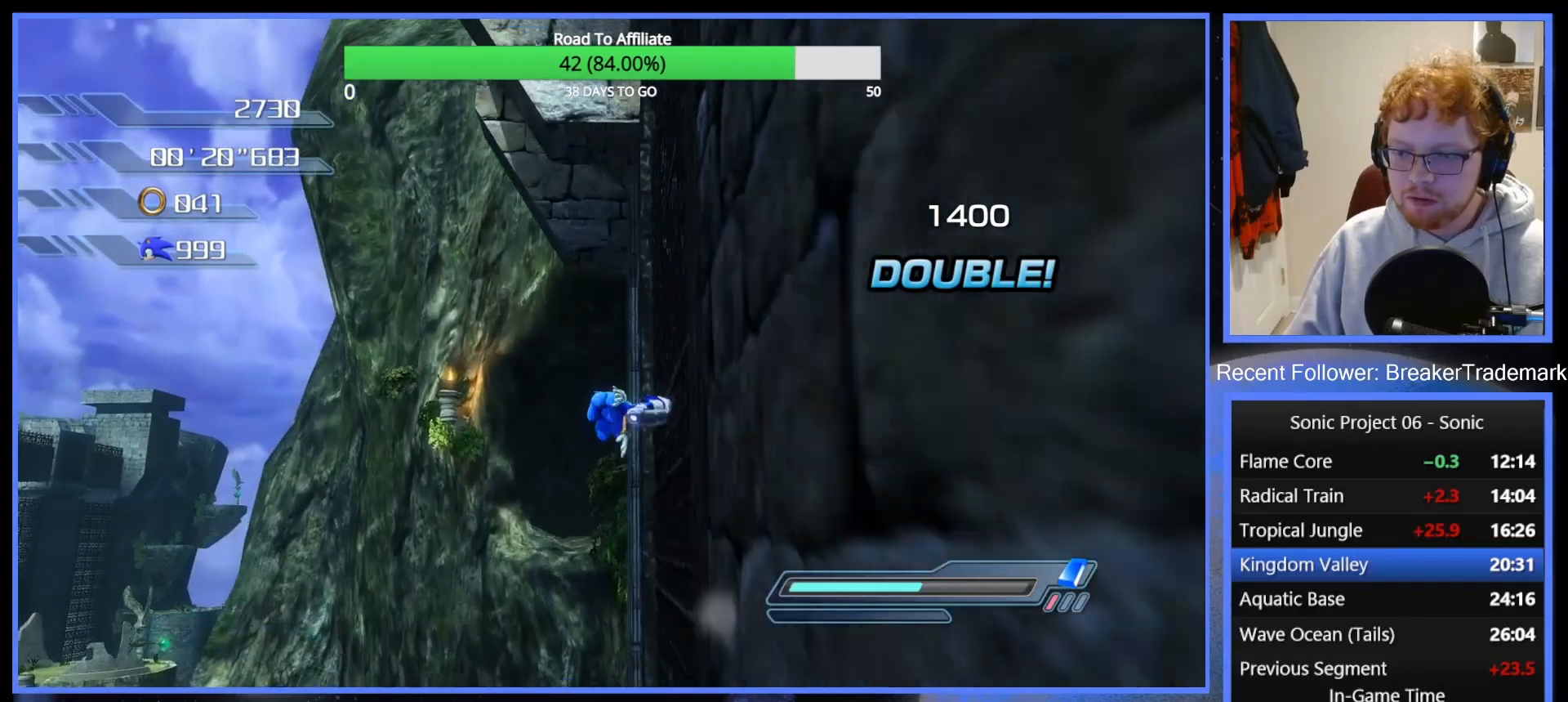
{"buttons": [], "left_stick": "up", "right_stick": "center", "events": []}
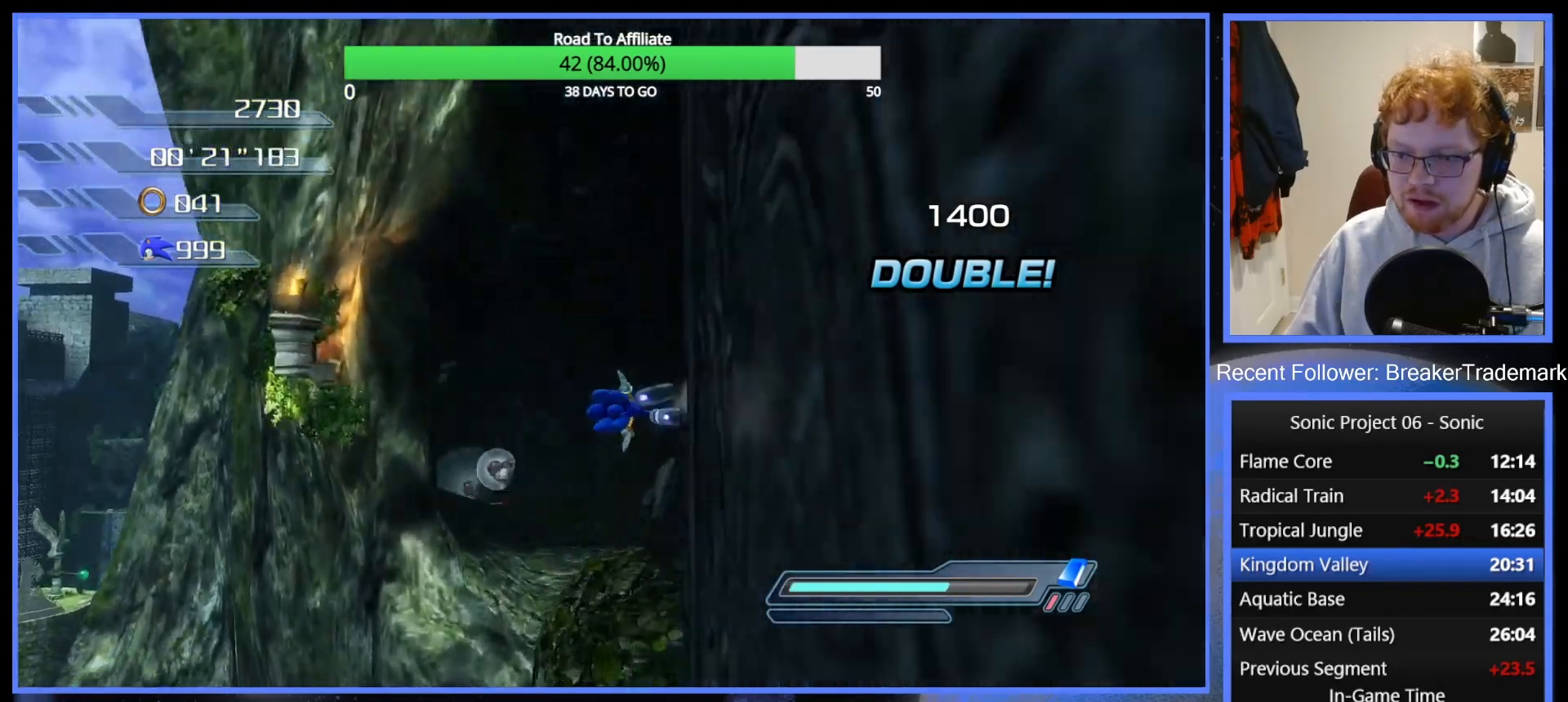
{"buttons": [], "left_stick": "up-left", "right_stick": "center", "events": [[150, "left_stick", "up-left"]]}